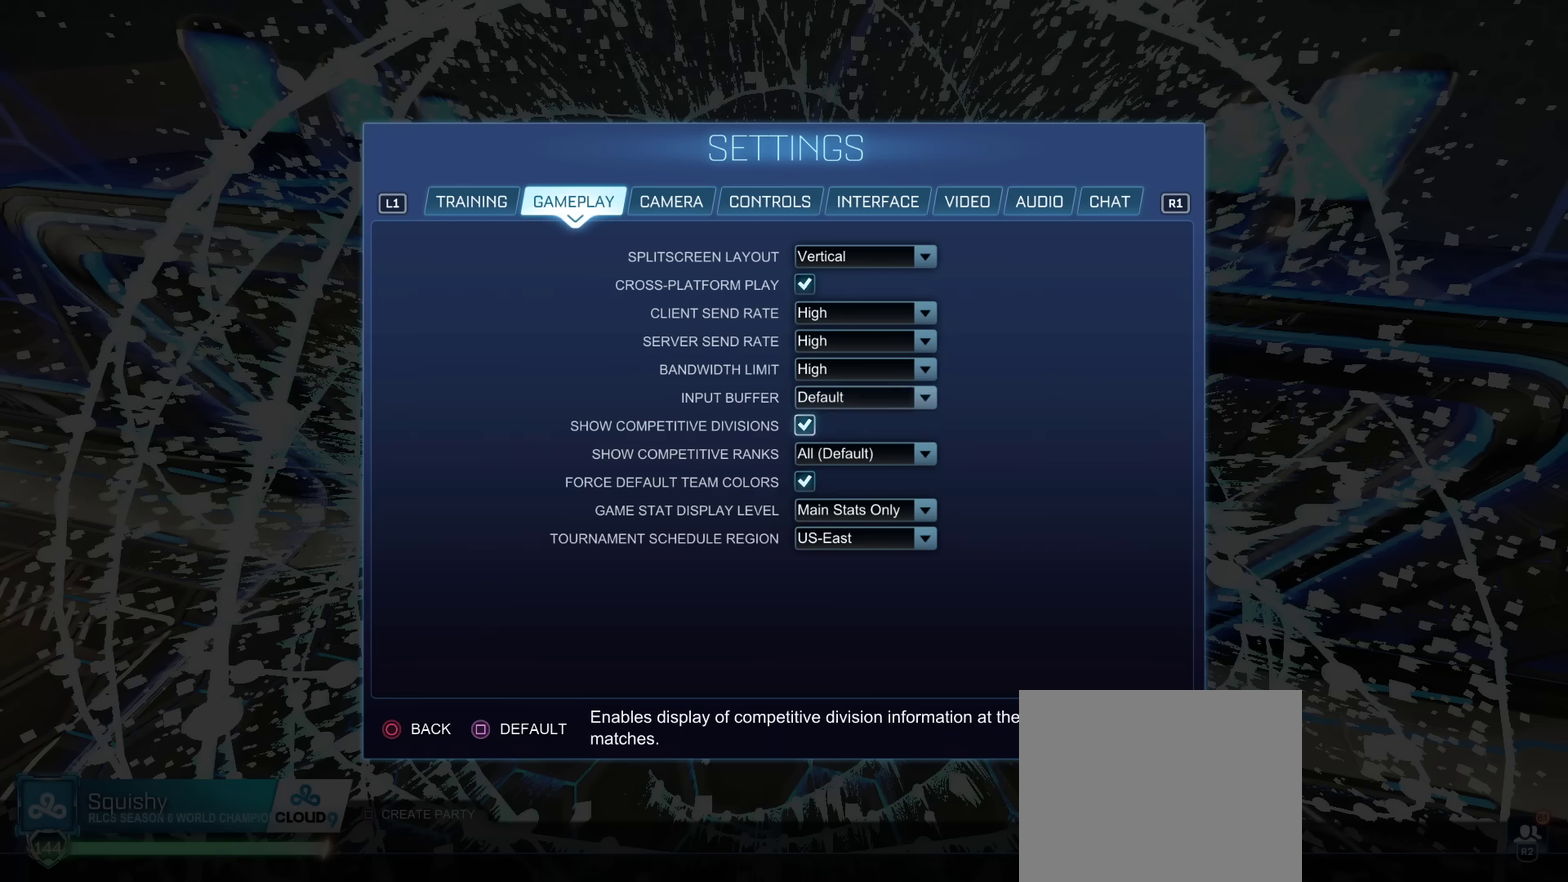
Gameplay with a controller (PlayStation layout); each line is a JSON object with the inputs held at the frame after it (dt_ms = milliseconds from this image to that frame). "events" lists button and stick changes between this image and that frame as [ms after this image, input, new state], when the widget could be followed in between. Not read: L3 R1 R3.
{"dt_ms": 501, "buttons": ["DPAD_UP"], "left_stick": "center", "right_stick": "center", "events": [[217, "DPAD_UP", "down"], [301, "DPAD_UP", "up"], [351, "DPAD_UP", "down"], [417, "DPAD_UP", "up"], [484, "DPAD_UP", "down"]]}
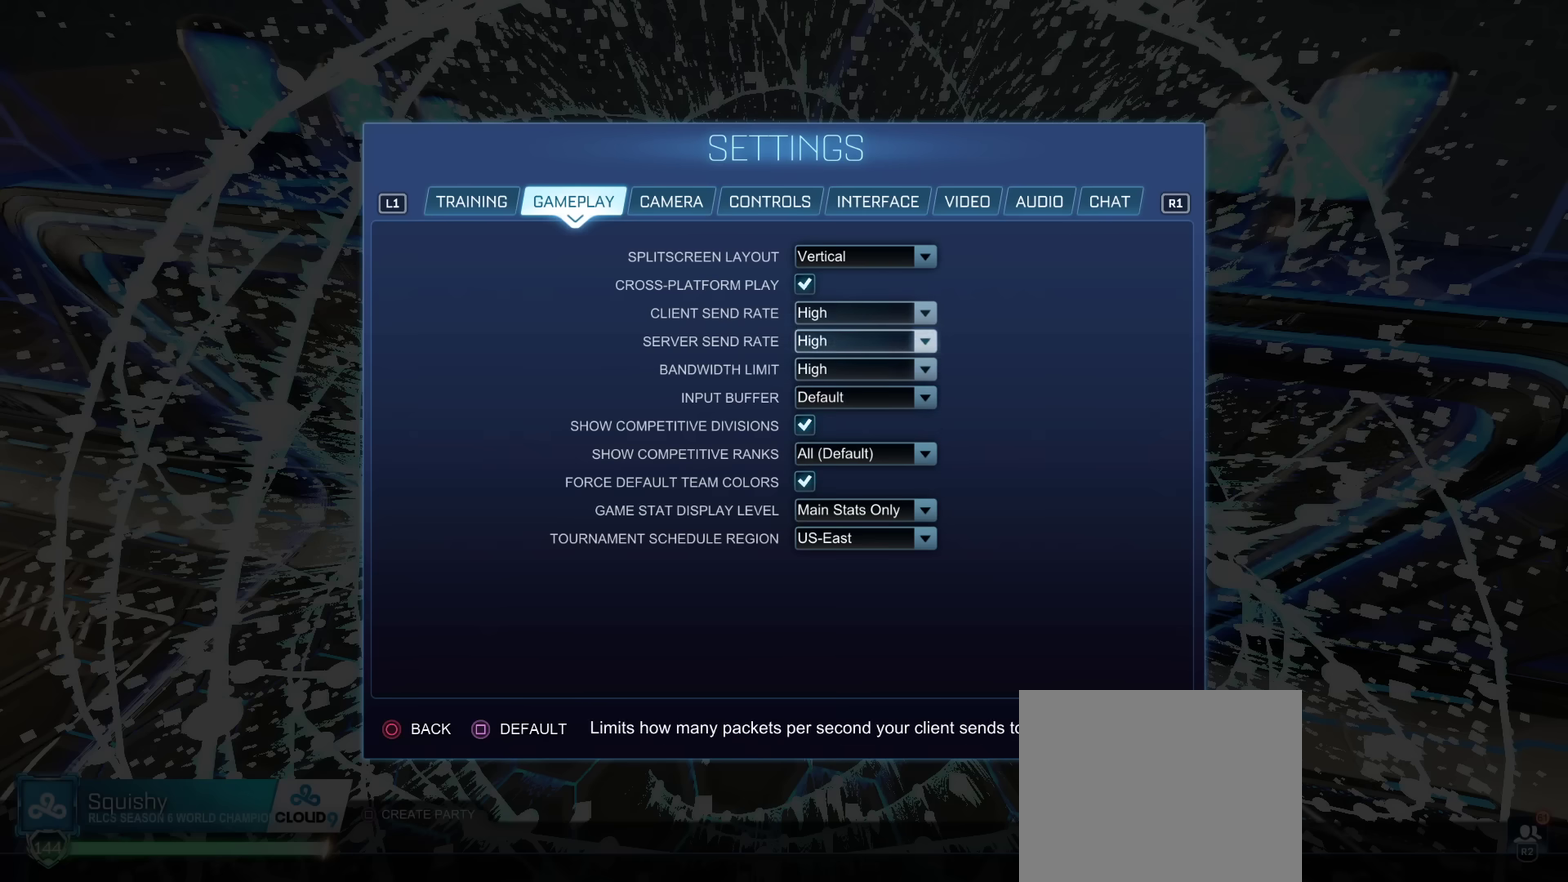
{"dt_ms": 700, "buttons": ["DPAD_DOWN"], "left_stick": "center", "right_stick": "center", "events": [[66, "DPAD_UP", "up"], [300, "DPAD_DOWN", "down"]]}
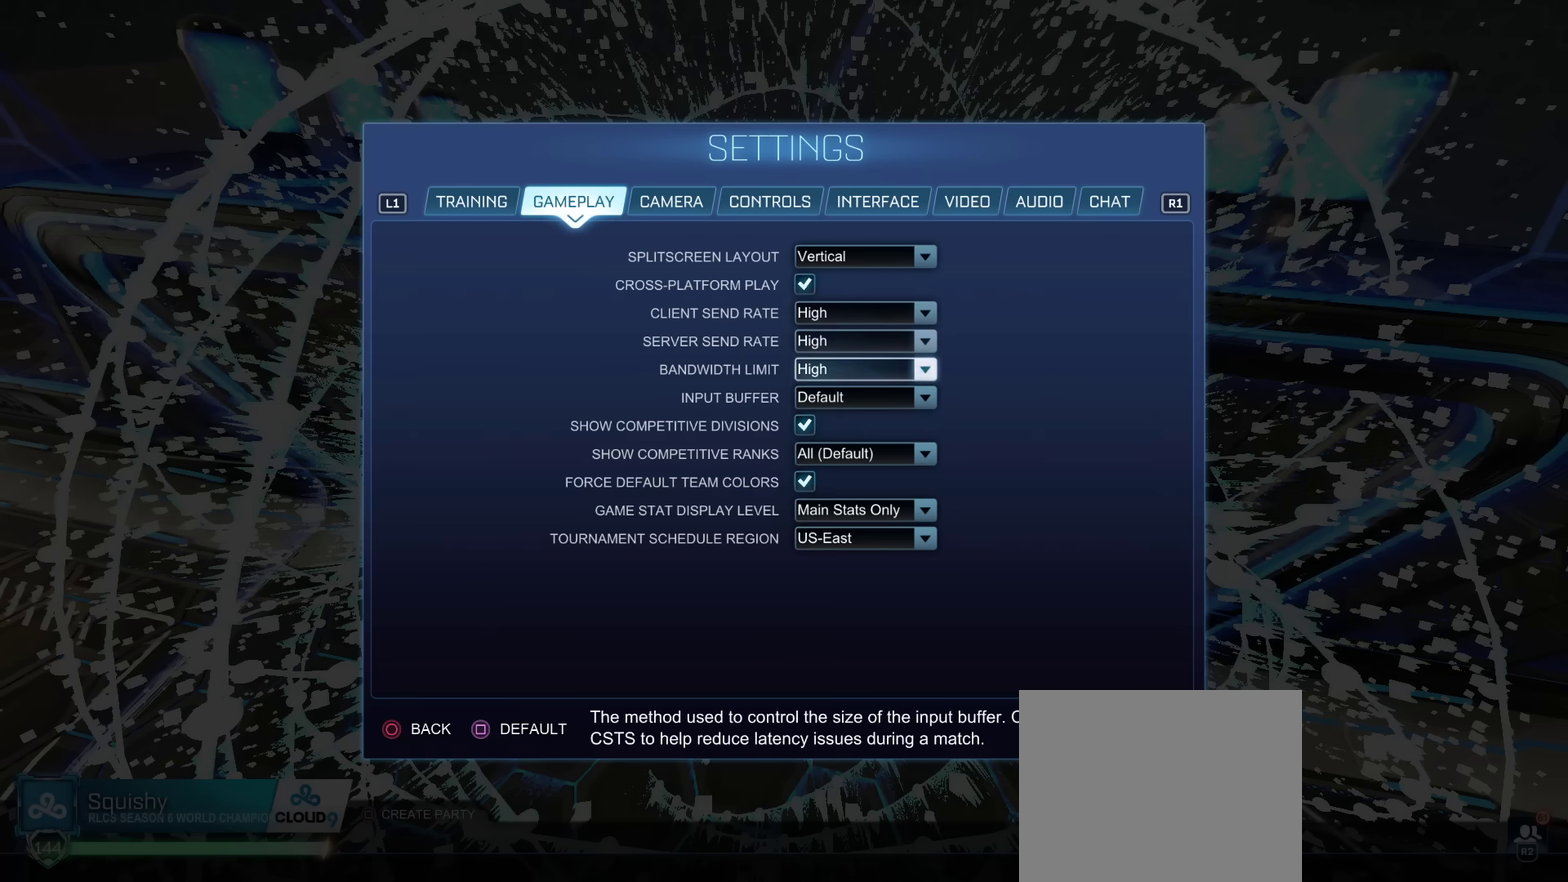
{"dt_ms": 501, "buttons": [], "left_stick": "center", "right_stick": "center", "events": [[468, "DPAD_DOWN", "up"]]}
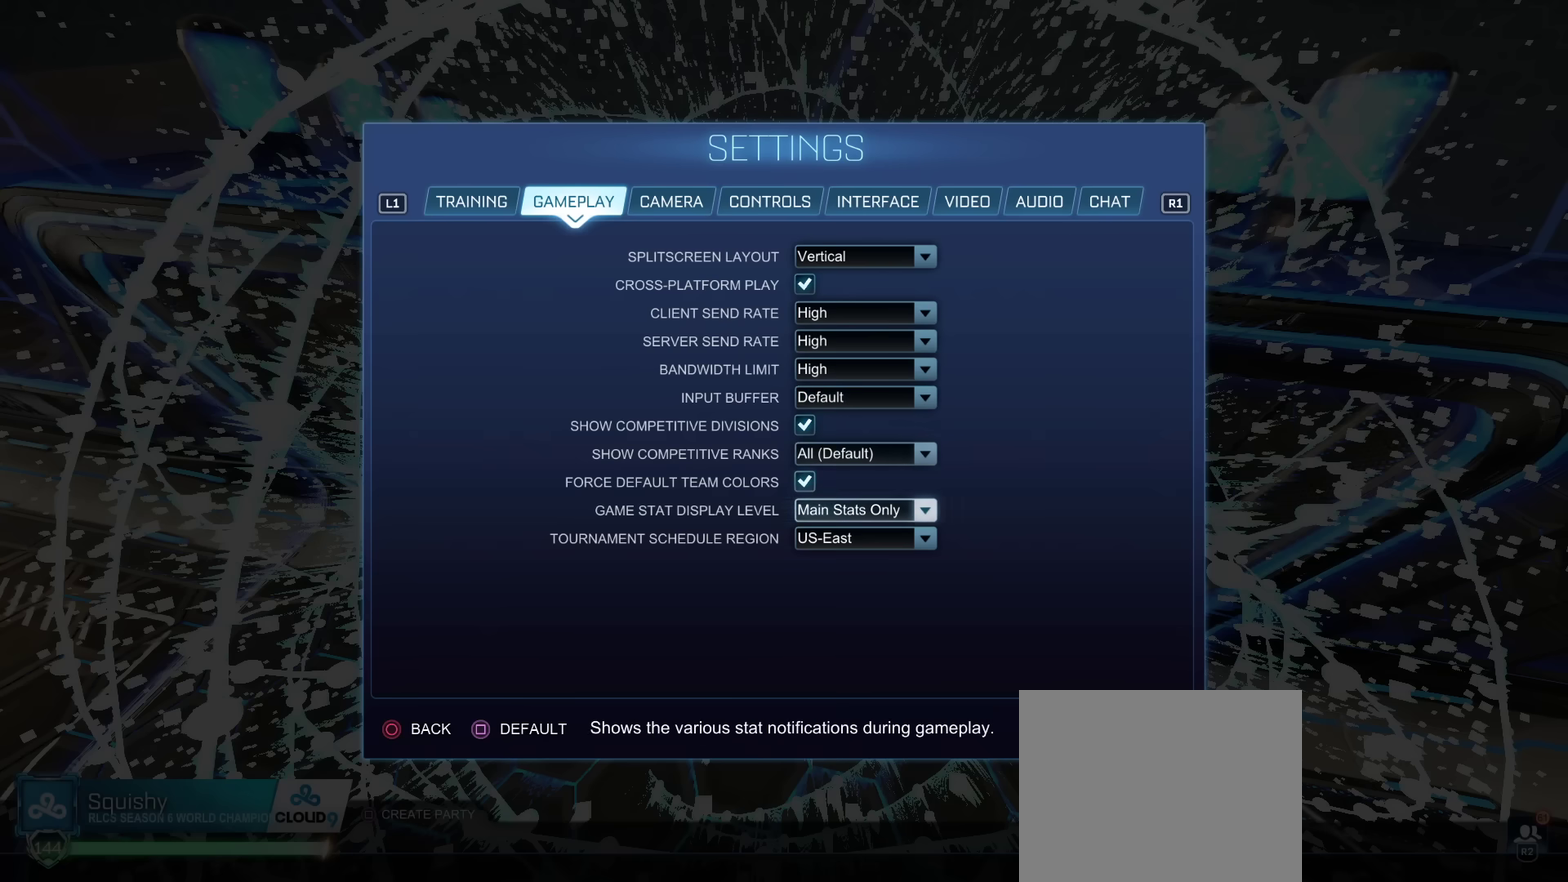
{"dt_ms": 300, "buttons": [], "left_stick": "center", "right_stick": "center", "events": [[183, "DPAD_UP", "down"], [234, "DPAD_UP", "up"]]}
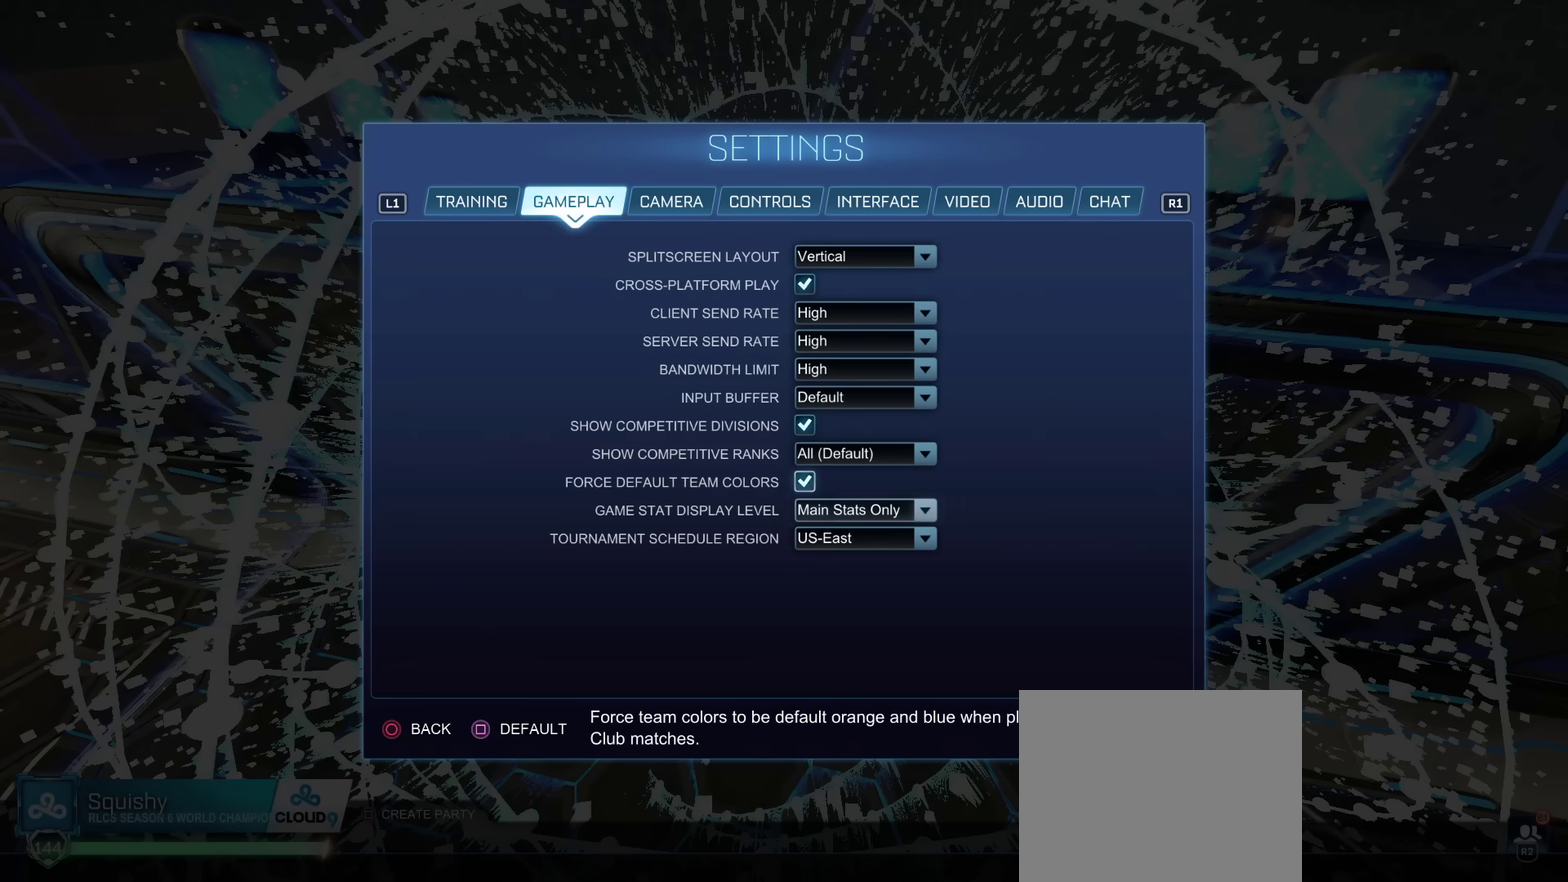
{"dt_ms": 701, "buttons": [], "left_stick": "center", "right_stick": "center", "events": [[417, "DPAD_DOWN", "down"], [501, "DPAD_DOWN", "up"], [551, "DPAD_DOWN", "down"], [618, "DPAD_DOWN", "up"]]}
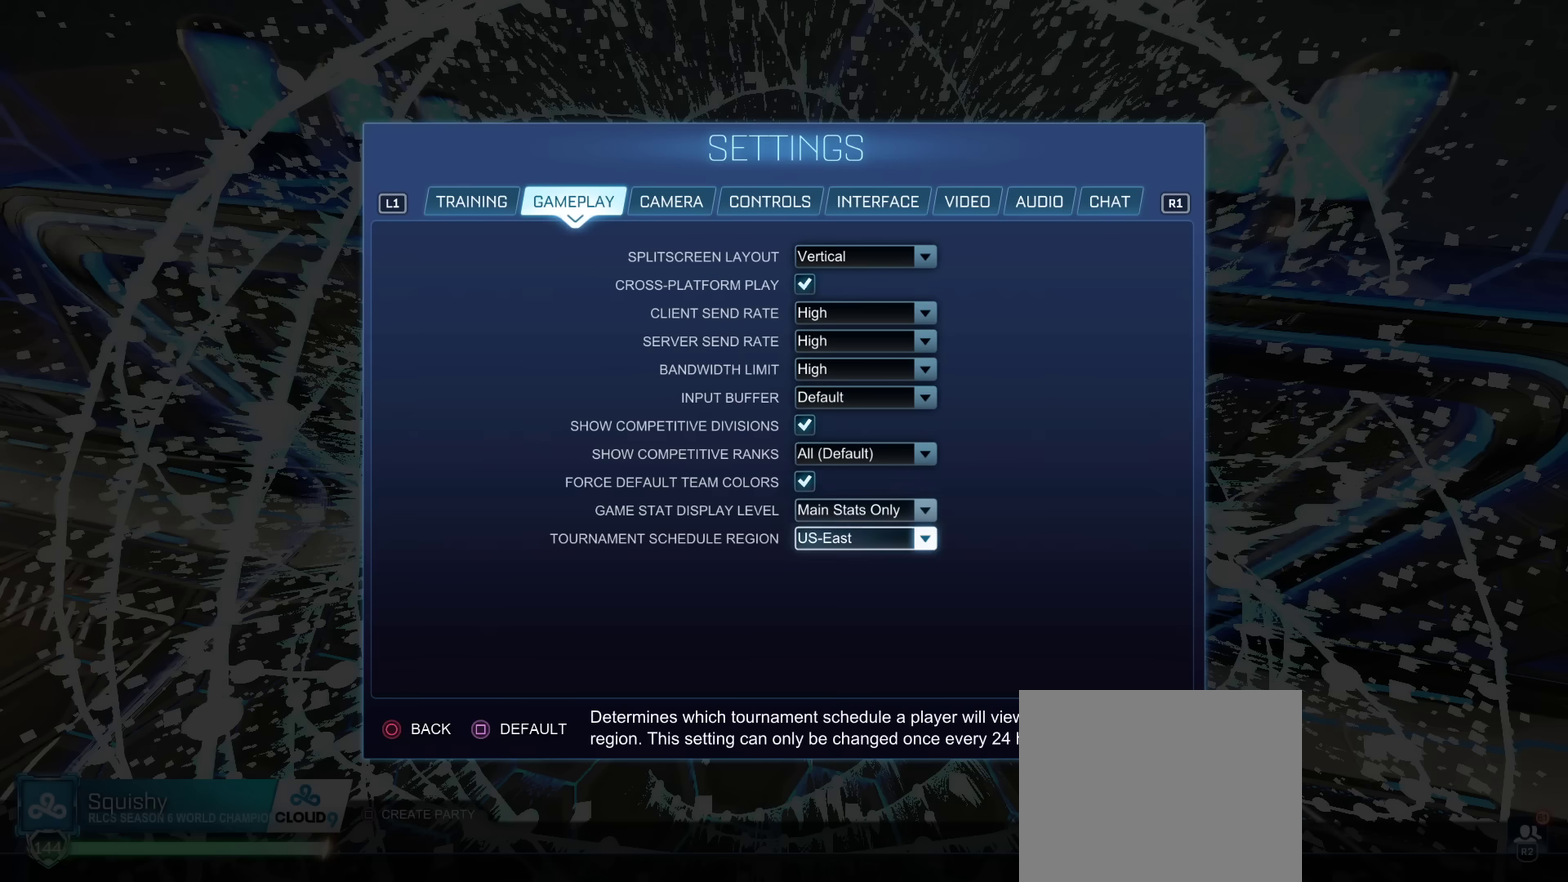
{"dt_ms": 300, "buttons": [], "left_stick": "center", "right_stick": "center", "events": []}
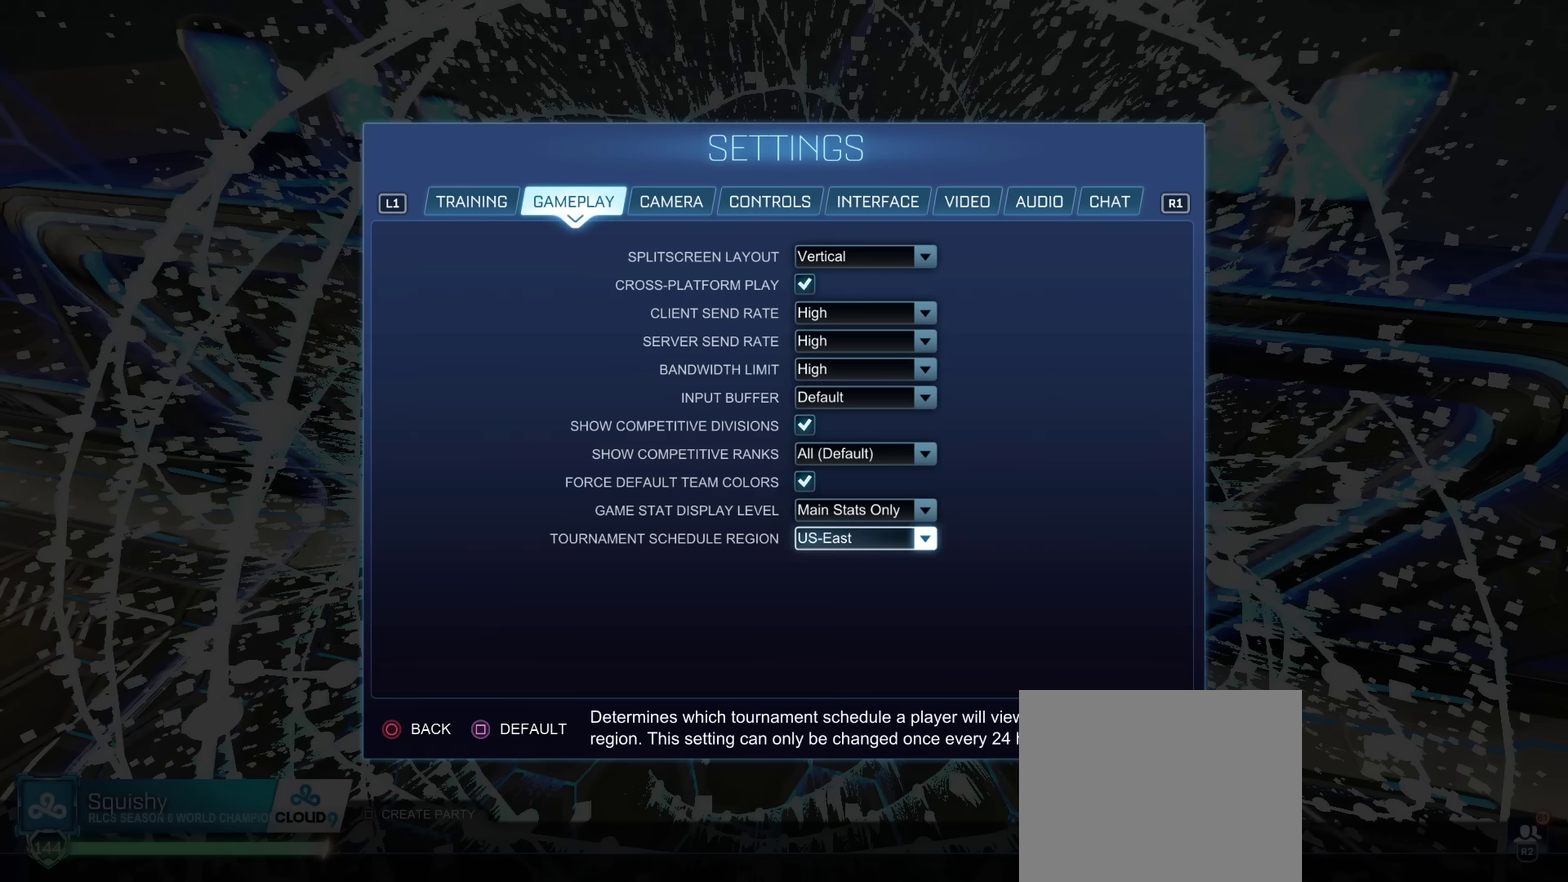
{"dt_ms": 501, "buttons": [], "left_stick": "center", "right_stick": "center", "events": [[167, "CROSS", "down"], [250, "CROSS", "up"]]}
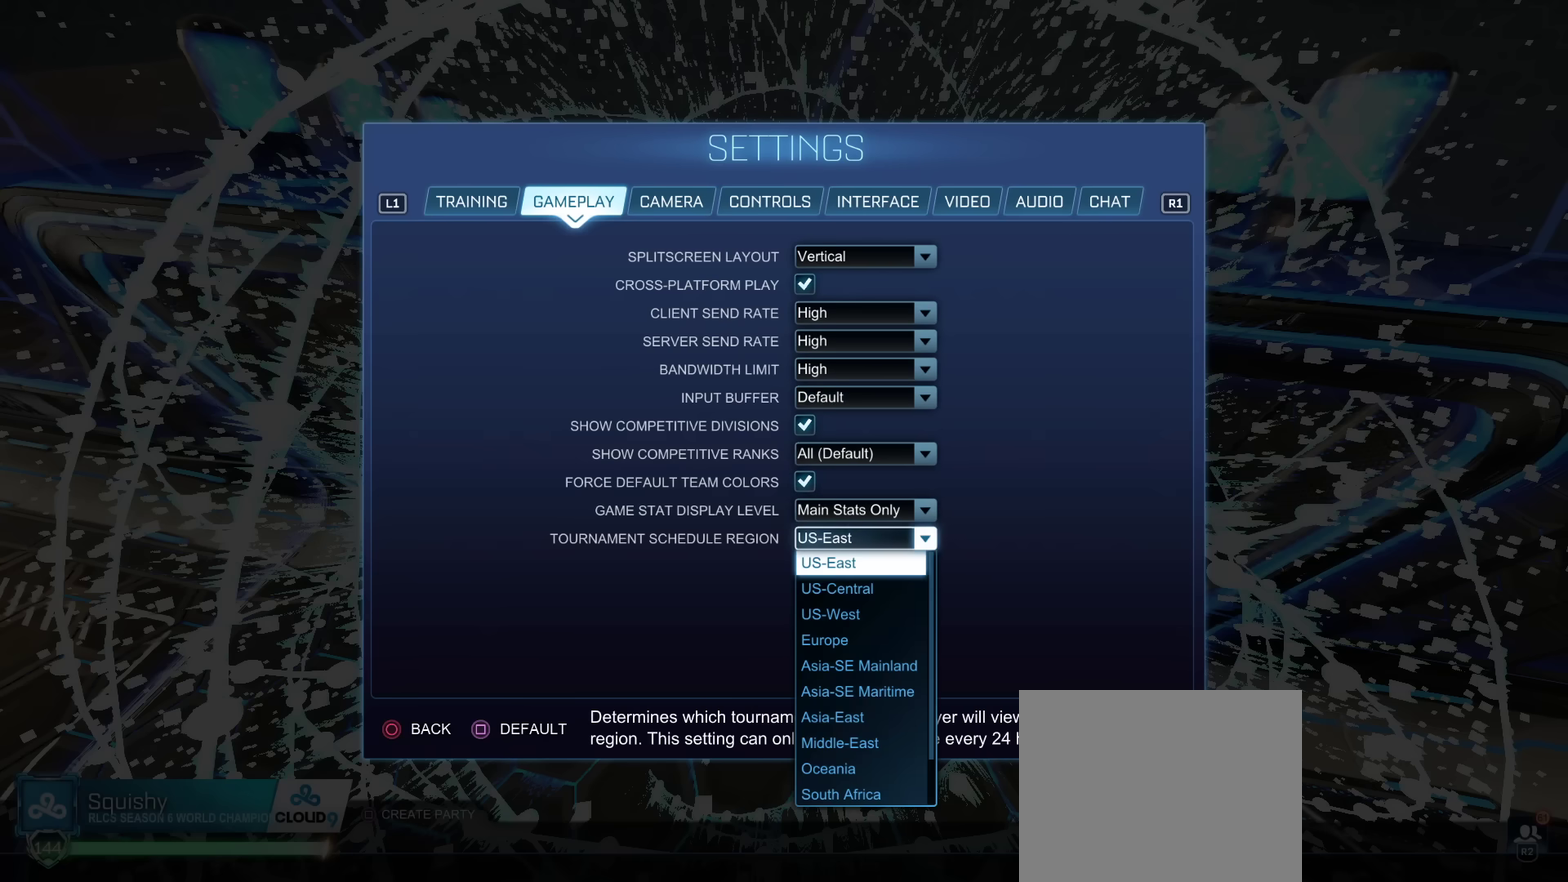
{"dt_ms": 500, "buttons": ["DPAD_UP"], "left_stick": "center", "right_stick": "center", "events": [[500, "DPAD_UP", "down"]]}
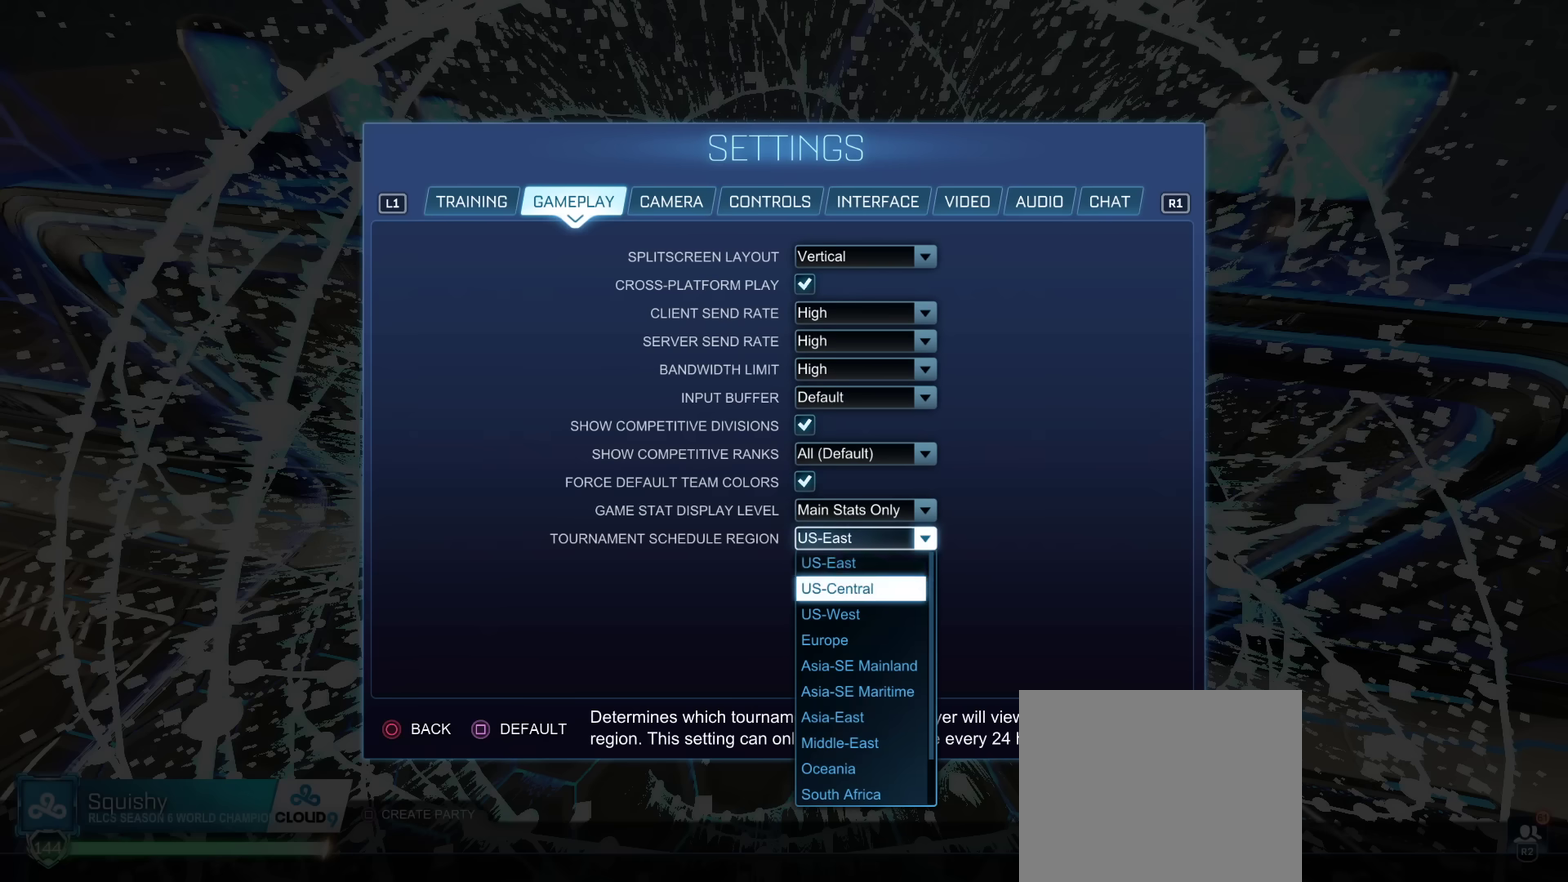
{"dt_ms": 501, "buttons": [], "left_stick": "center", "right_stick": "center", "events": [[67, "DPAD_UP", "up"]]}